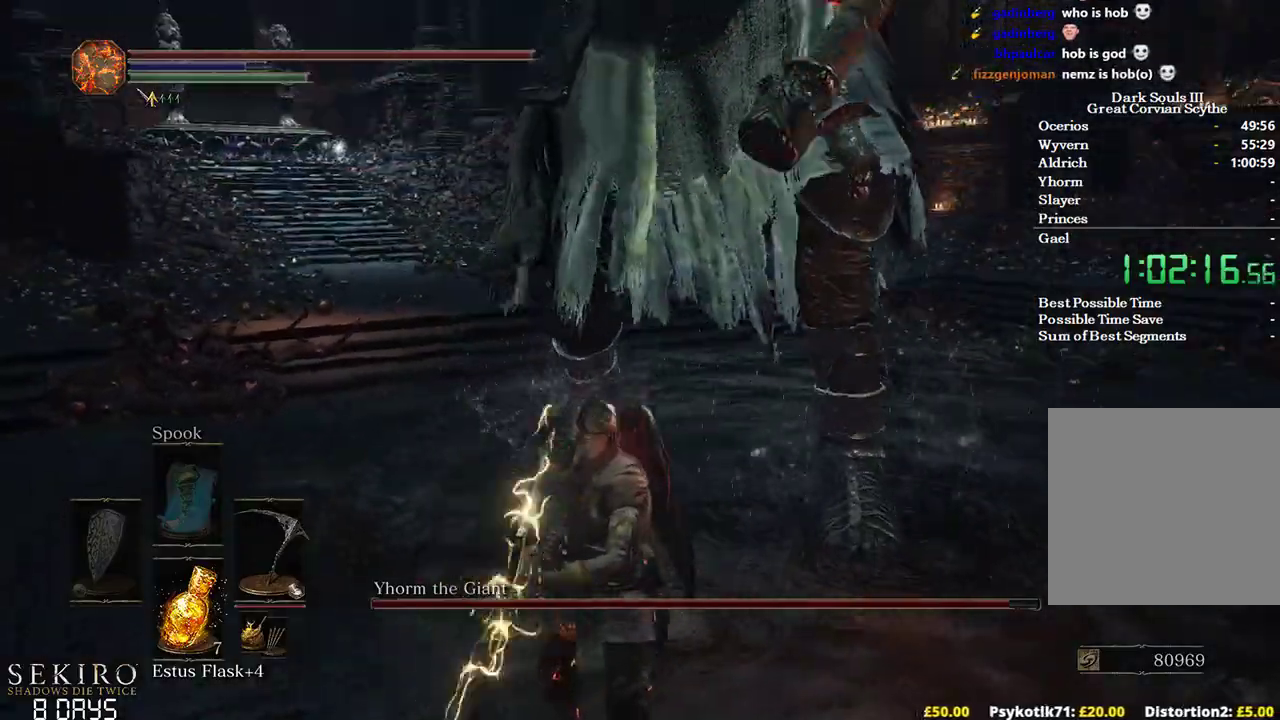
Gameplay with a controller (Xbox layout); each line is a JSON object with the inputs held at the frame after it. "events" lists button and stick changes between this image and that frame as [ms after this image, input, new state], when the widget could be followed in between. Not read: START.
{"buttons": [], "left_stick": "left", "right_stick": "center", "events": [[100, "left_stick", "center"], [183, "left_stick", "down-left"], [233, "left_stick", "left"]]}
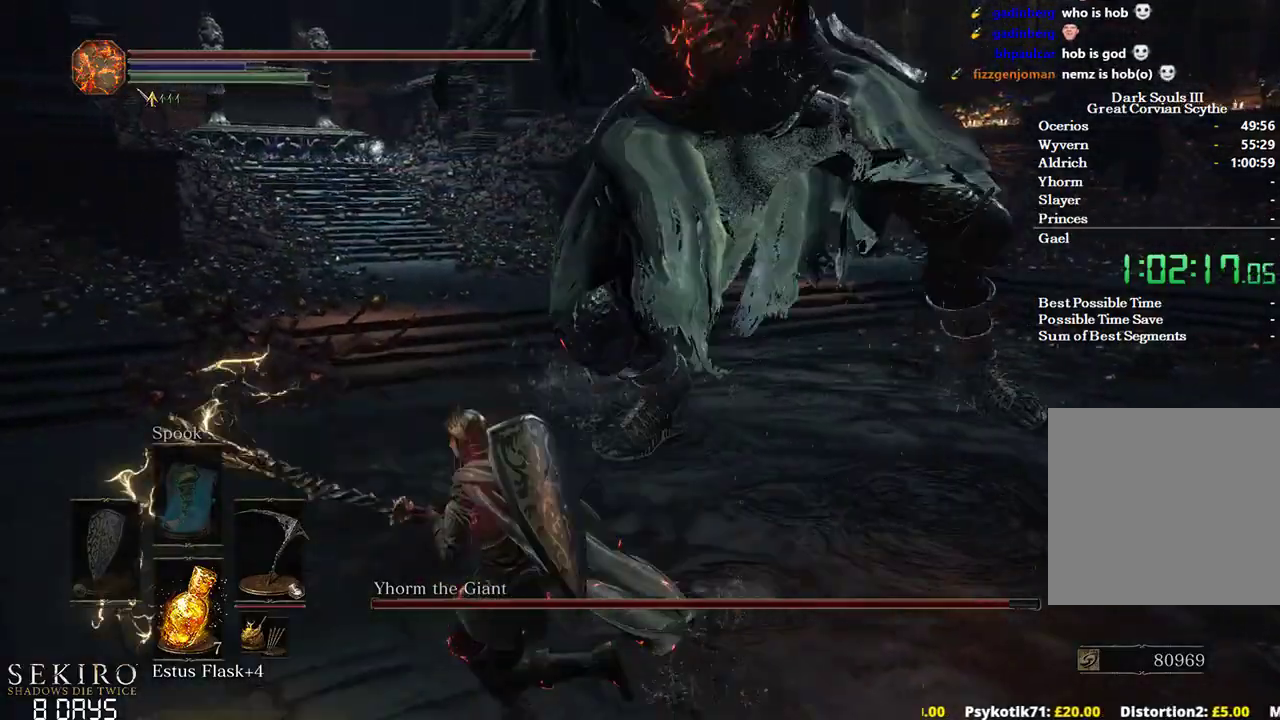
{"buttons": ["R1"], "left_stick": "up", "right_stick": "up", "events": [[67, "left_stick", "up-left"], [117, "right_stick", "up-right"], [283, "left_stick", "up"], [333, "right_stick", "up"], [500, "R1", "down"]]}
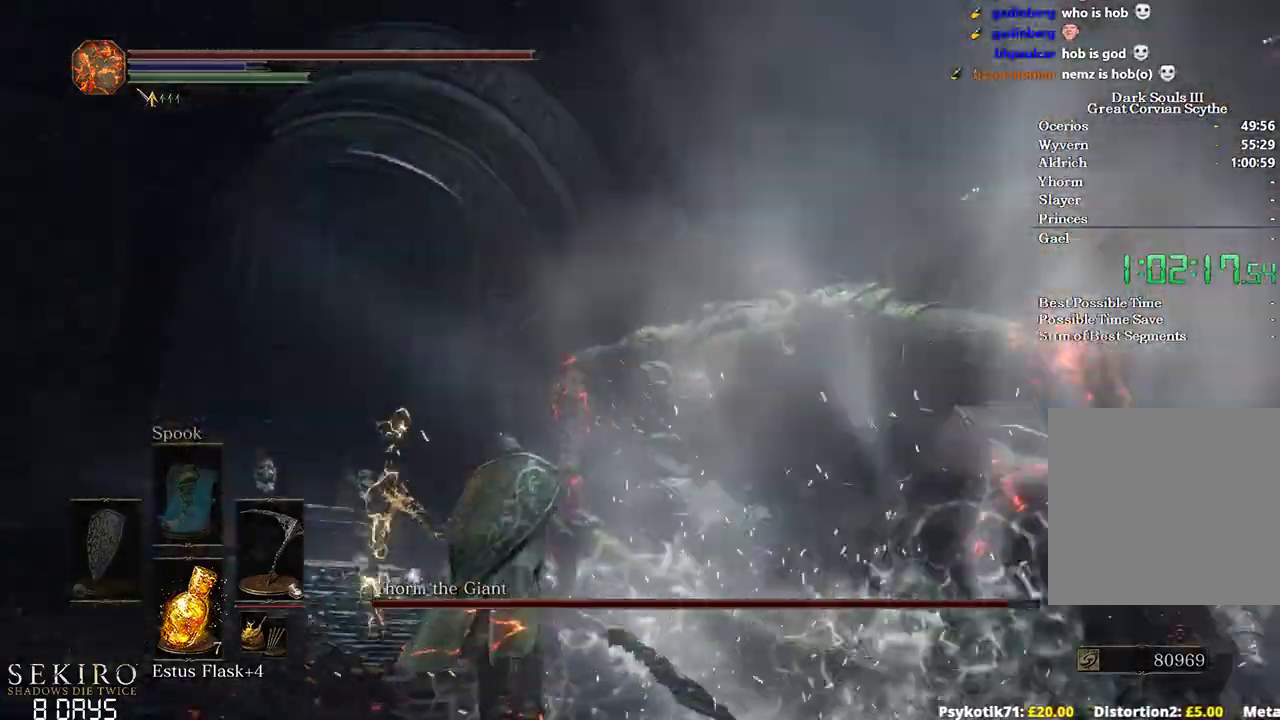
{"buttons": [], "left_stick": "up", "right_stick": "center", "events": [[150, "R1", "up"], [183, "right_stick", "center"]]}
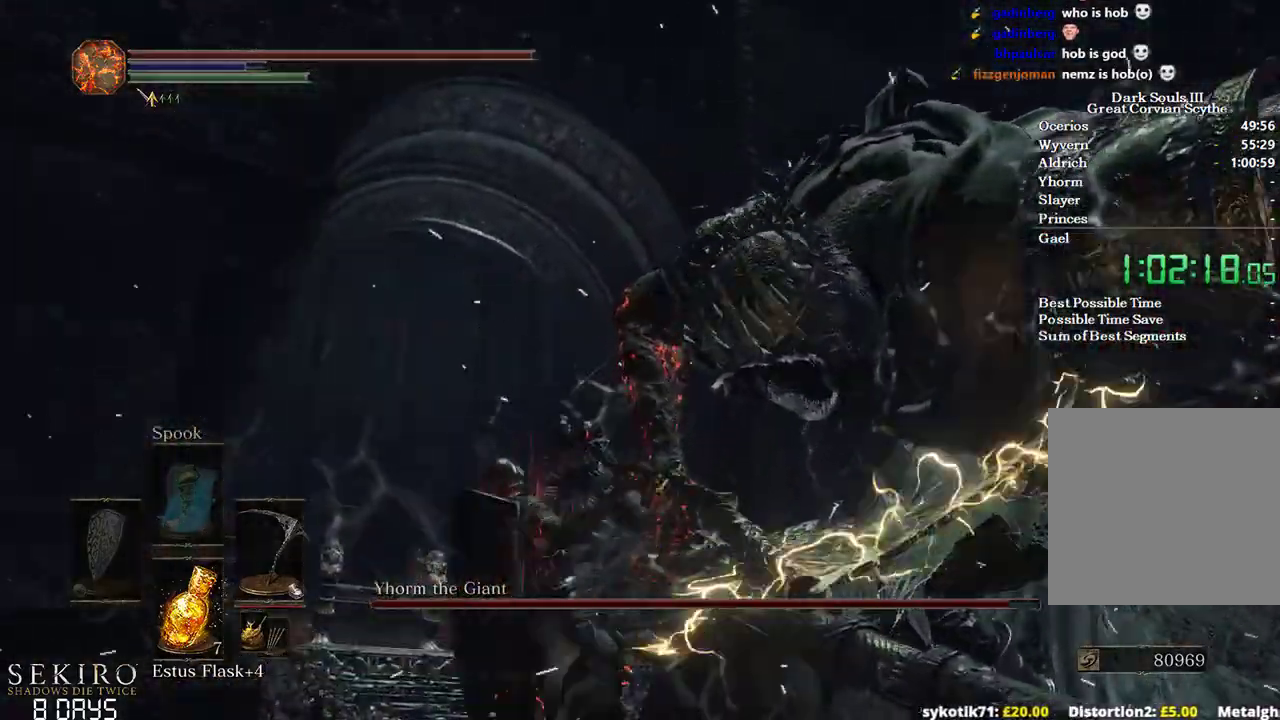
{"buttons": ["R1"], "left_stick": "up-right", "right_stick": "right", "events": [[333, "left_stick", "up-right"], [350, "right_stick", "right"], [367, "R1", "down"]]}
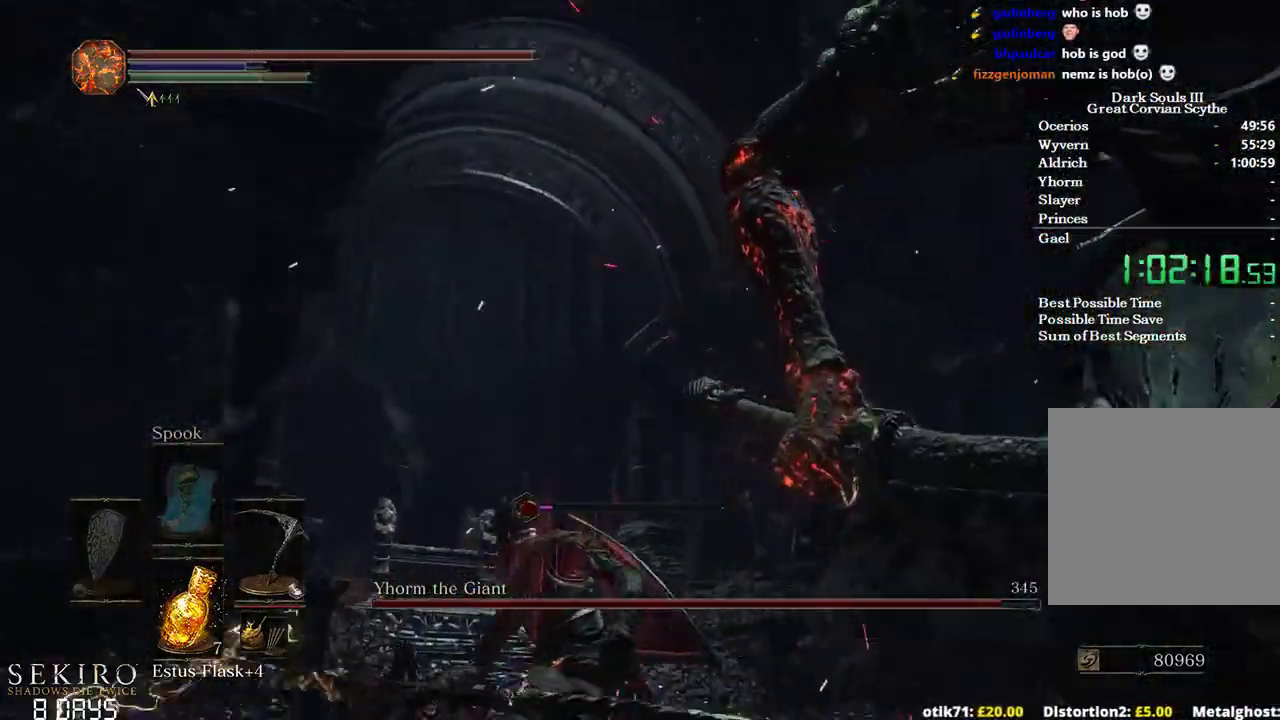
{"buttons": [], "left_stick": "up-right", "right_stick": "center", "events": [[17, "R1", "up"], [183, "right_stick", "center"]]}
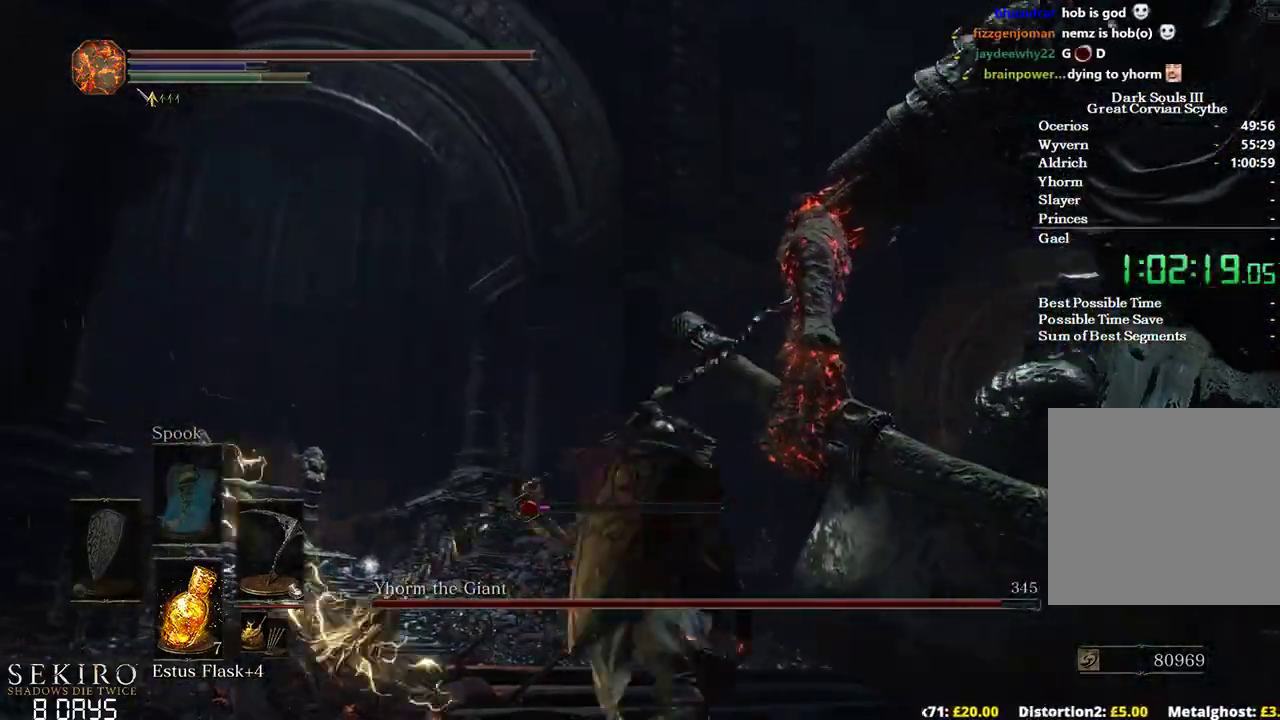
{"buttons": [], "left_stick": "right", "right_stick": "down-right", "events": [[83, "right_stick", "right"], [100, "left_stick", "center"], [183, "right_stick", "down-right"], [333, "left_stick", "up-right"], [467, "left_stick", "right"]]}
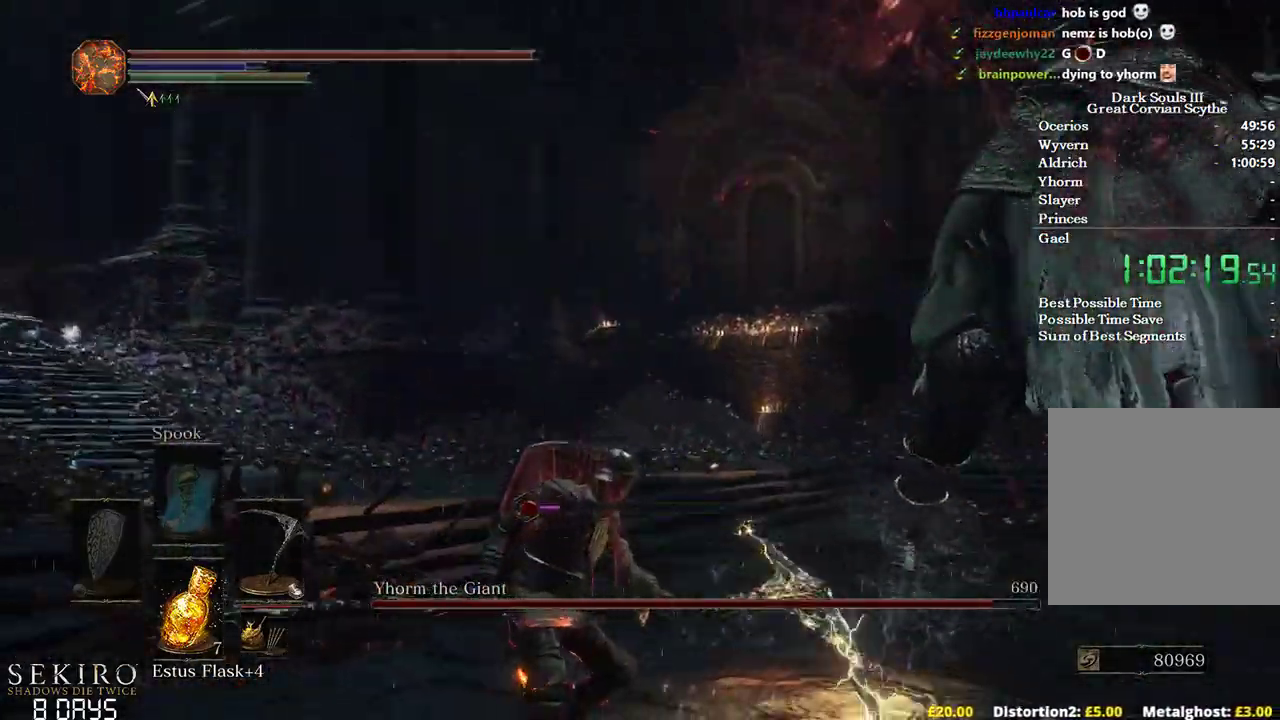
{"buttons": [], "left_stick": "right", "right_stick": "center", "events": [[383, "right_stick", "center"]]}
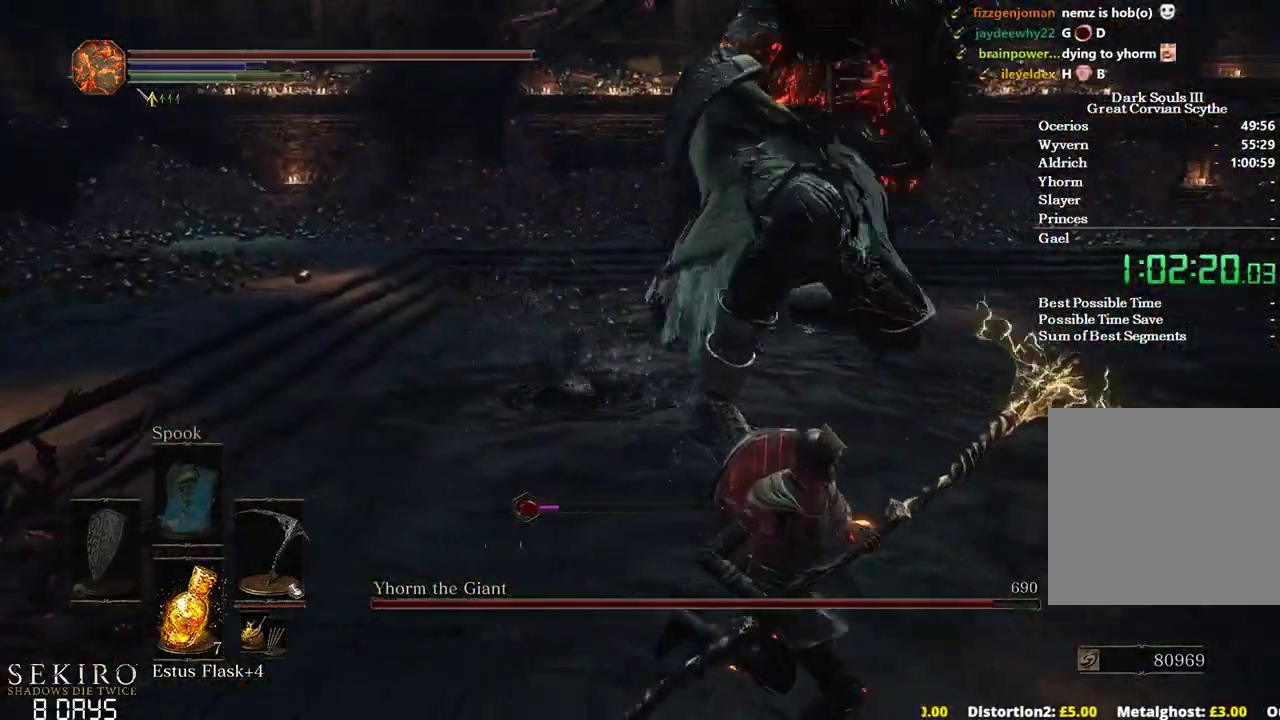
{"buttons": [], "left_stick": "up-right", "right_stick": "left", "events": [[383, "left_stick", "up-right"], [383, "right_stick", "left"]]}
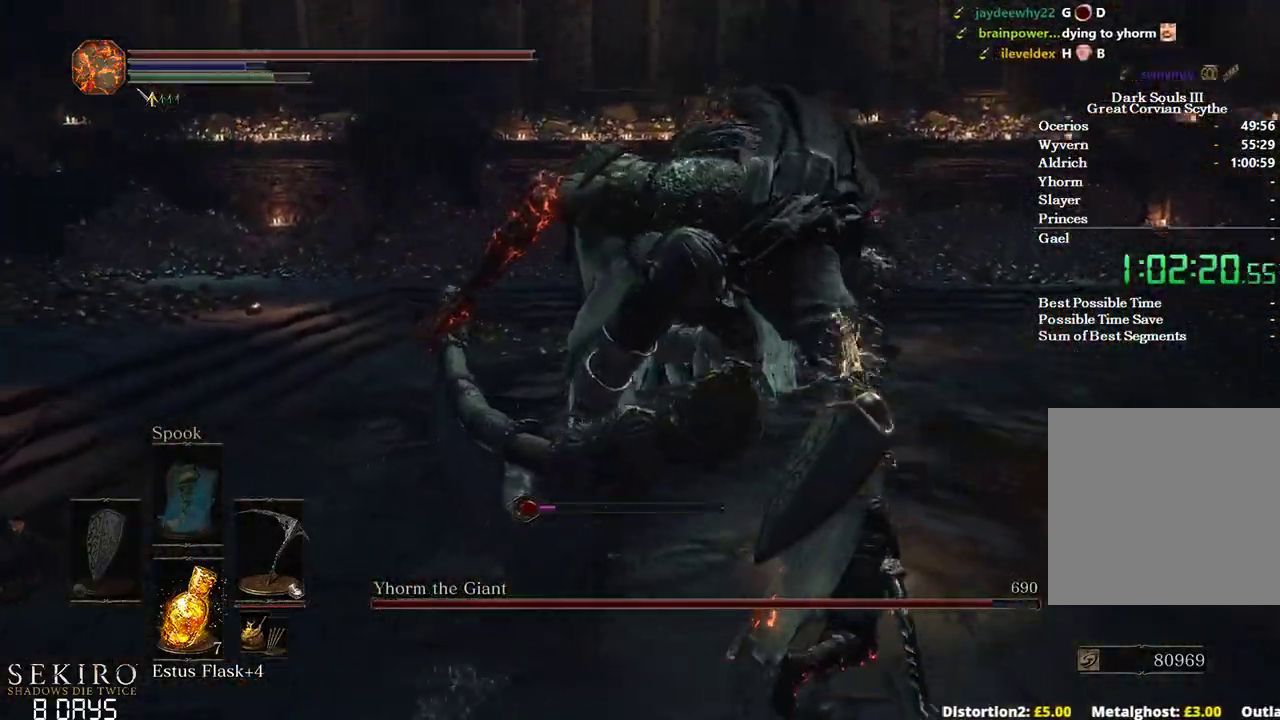
{"buttons": [], "left_stick": "up", "right_stick": "up-left", "events": [[33, "R1", "down"], [100, "left_stick", "up"], [100, "right_stick", "up-left"], [200, "R1", "up"]]}
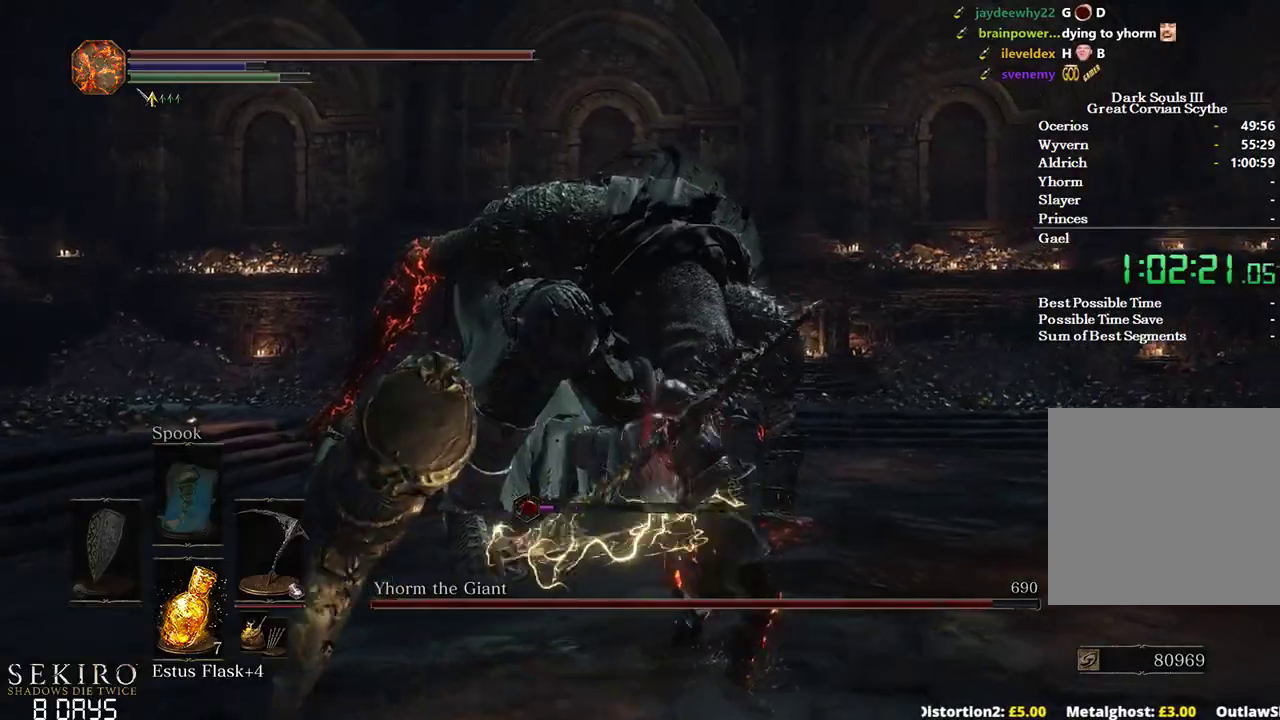
{"buttons": [], "left_stick": "up", "right_stick": "up-left", "events": [[300, "R1", "down"], [433, "R1", "up"]]}
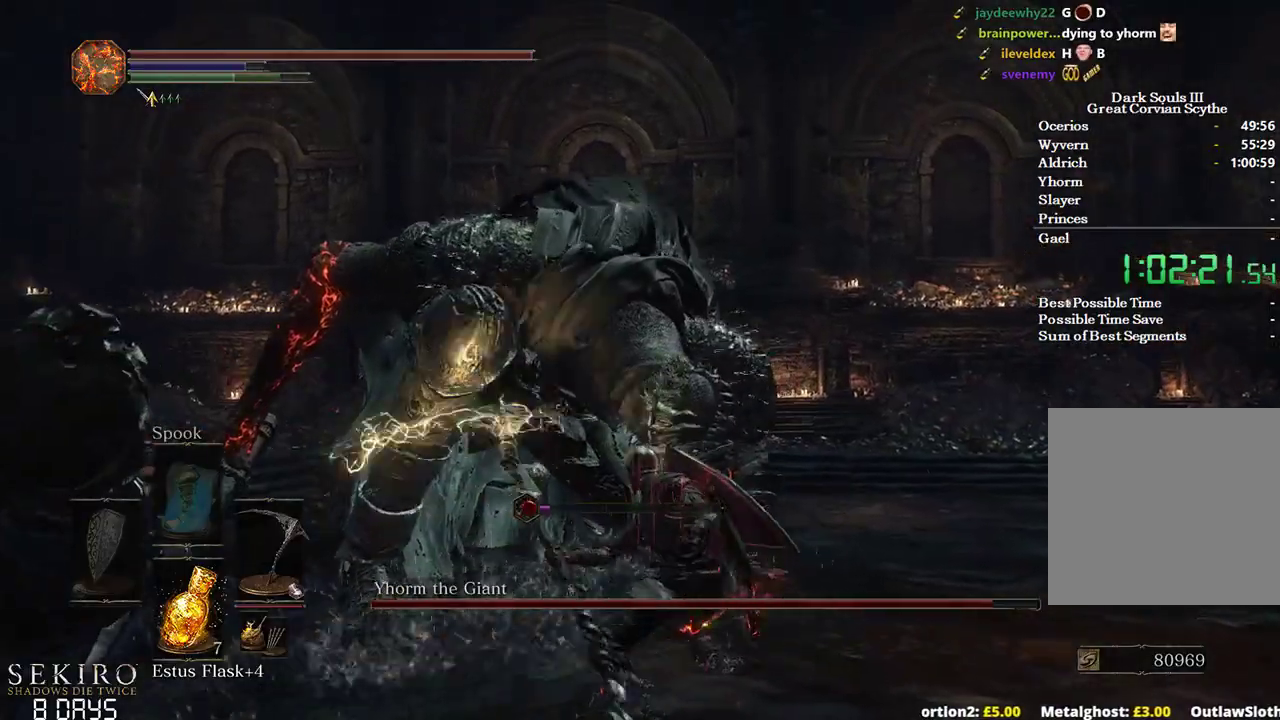
{"buttons": [], "left_stick": "up", "right_stick": "left", "events": [[17, "R1", "down"], [133, "R1", "up"], [167, "right_stick", "left"]]}
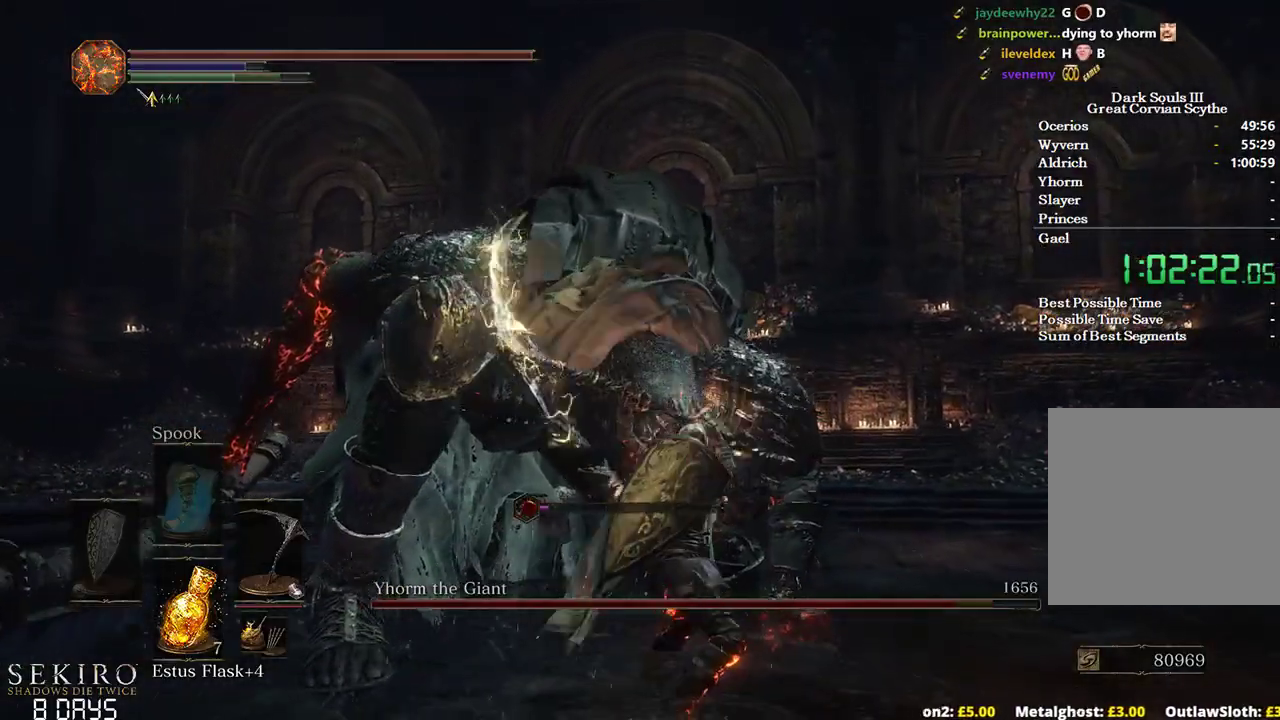
{"buttons": ["R1"], "left_stick": "up", "right_stick": "up-left", "events": [[233, "R1", "down"], [383, "R1", "up"], [450, "R1", "down"], [450, "right_stick", "up-left"]]}
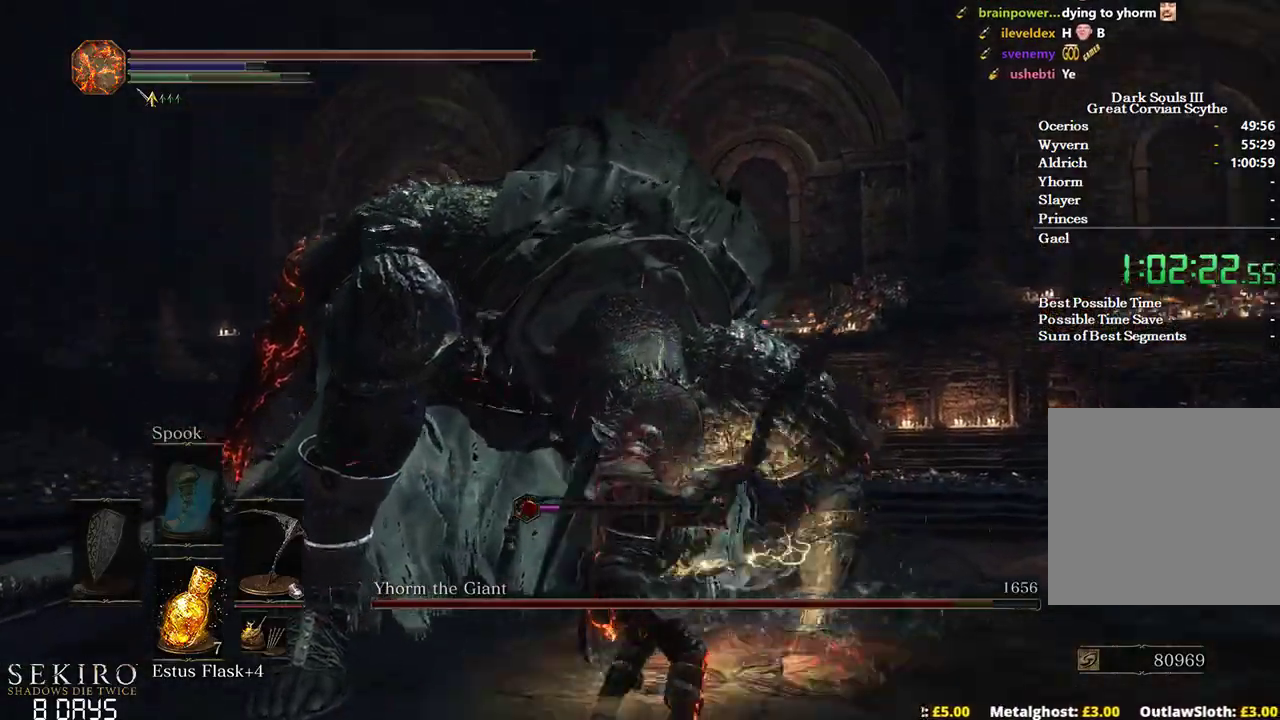
{"buttons": [], "left_stick": "up", "right_stick": "center", "events": [[67, "R1", "up"], [233, "right_stick", "center"]]}
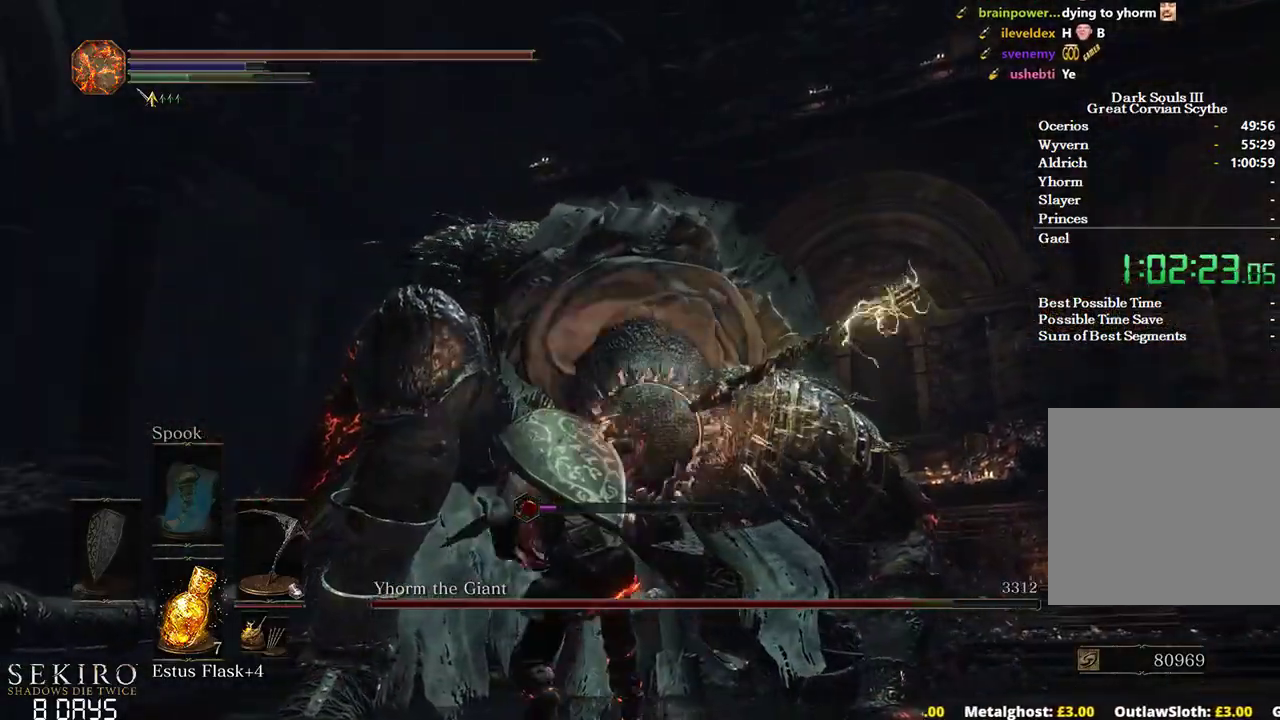
{"buttons": [], "left_stick": "right", "right_stick": "down", "events": [[83, "left_stick", "center"], [283, "left_stick", "right"], [417, "right_stick", "down"]]}
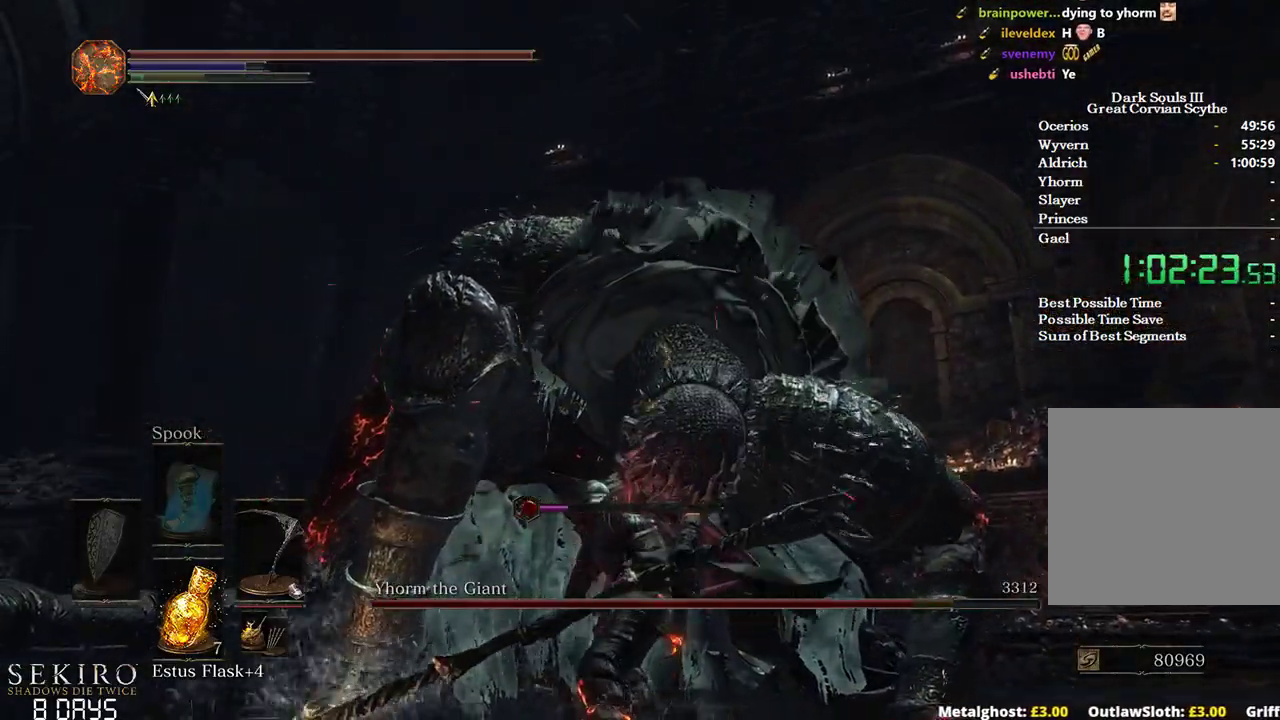
{"buttons": [], "left_stick": "up", "right_stick": "down-left", "events": [[367, "left_stick", "up-right"], [417, "right_stick", "down-left"], [483, "left_stick", "up"]]}
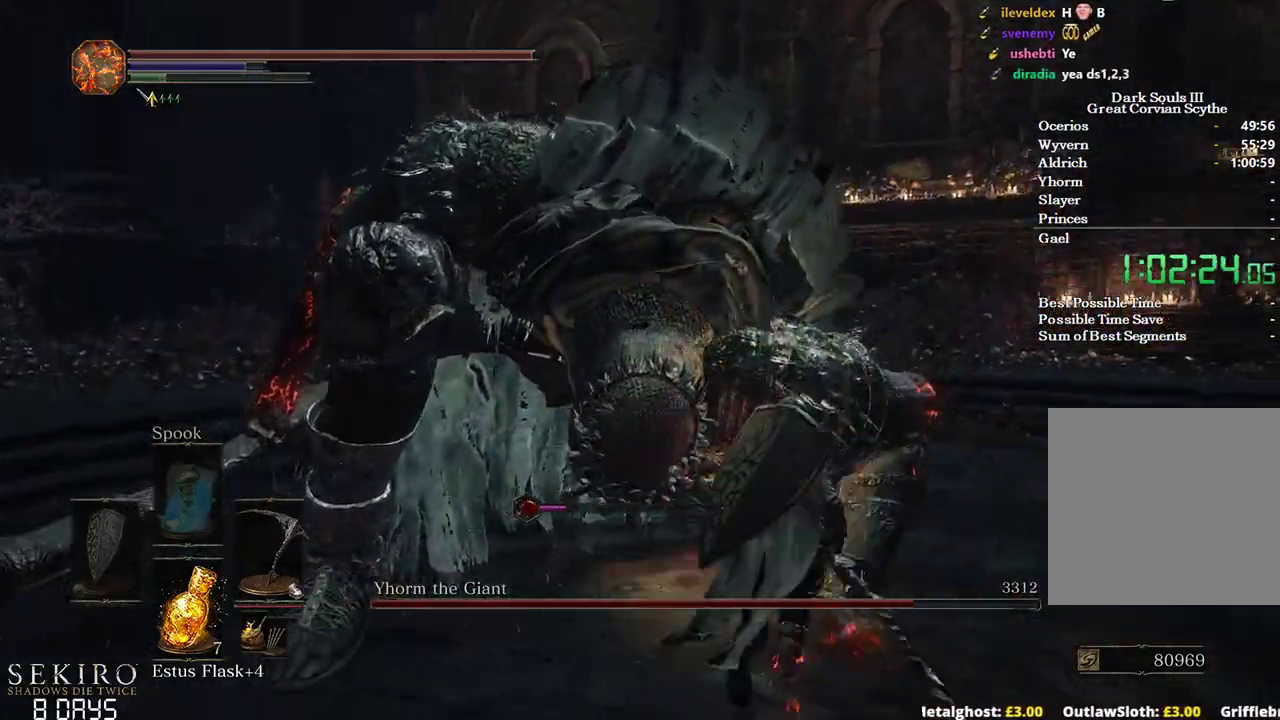
{"buttons": [], "left_stick": "center", "right_stick": "down-right", "events": [[17, "R1", "down"], [150, "R1", "up"], [233, "R1", "down"], [350, "R1", "up"], [417, "right_stick", "center"], [467, "left_stick", "center"], [467, "right_stick", "down-right"]]}
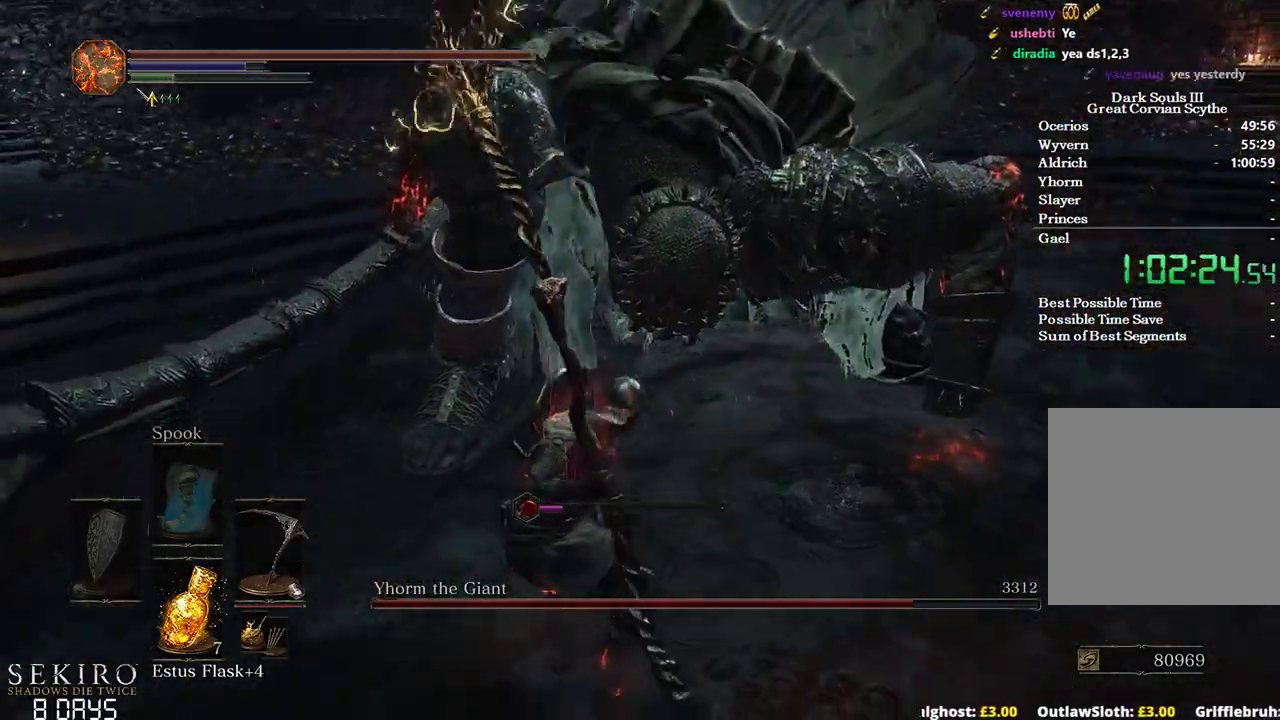
{"buttons": [], "left_stick": "center", "right_stick": "center", "events": [[183, "right_stick", "center"]]}
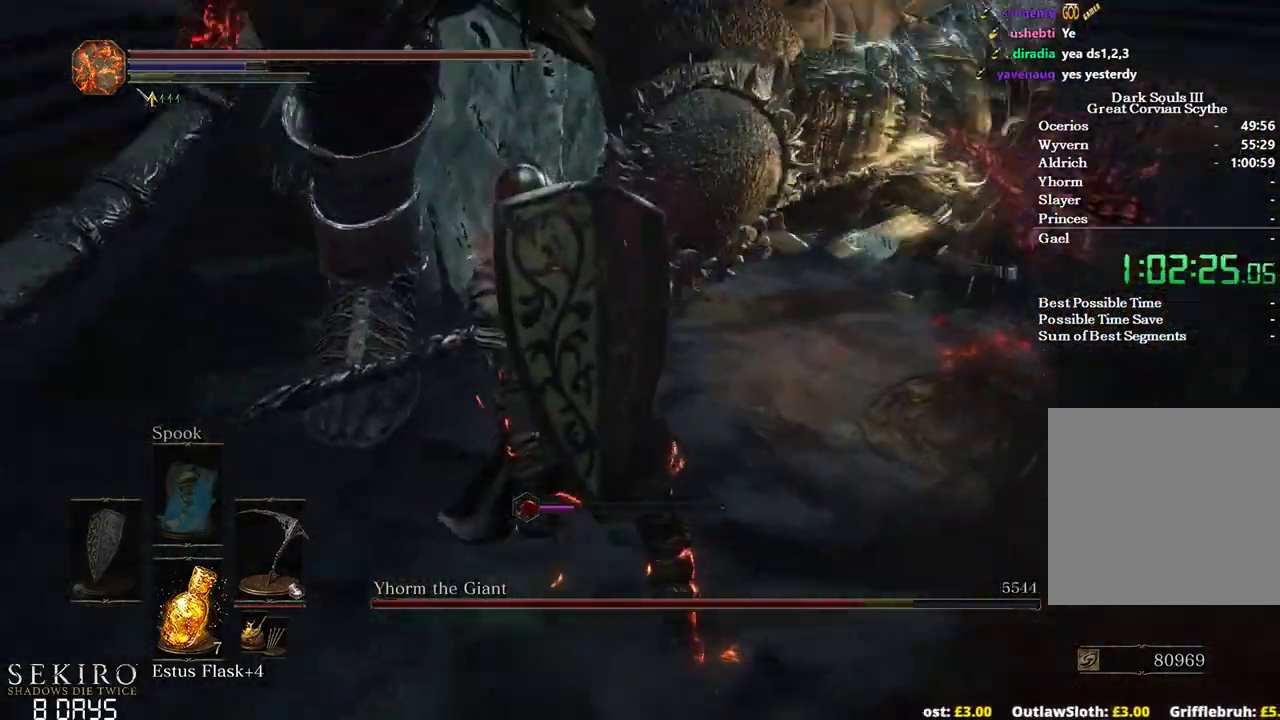
{"buttons": [], "left_stick": "center", "right_stick": "center", "events": []}
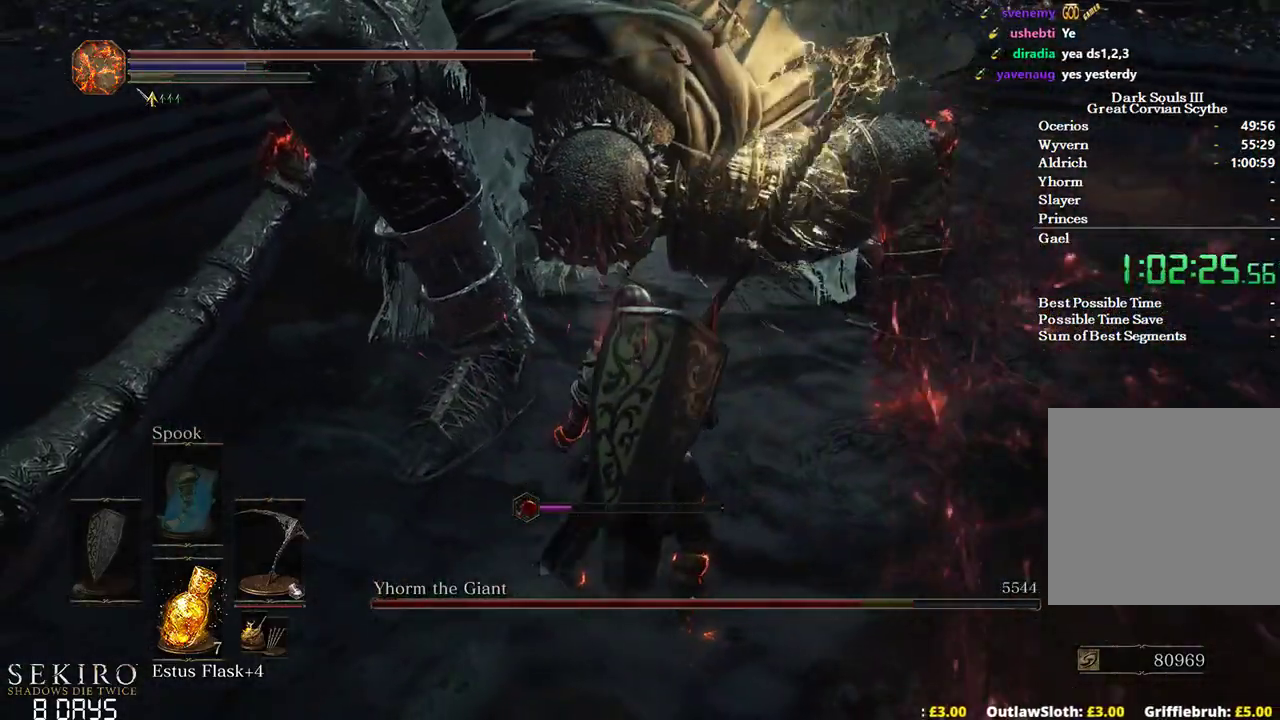
{"buttons": [], "left_stick": "center", "right_stick": "center", "events": []}
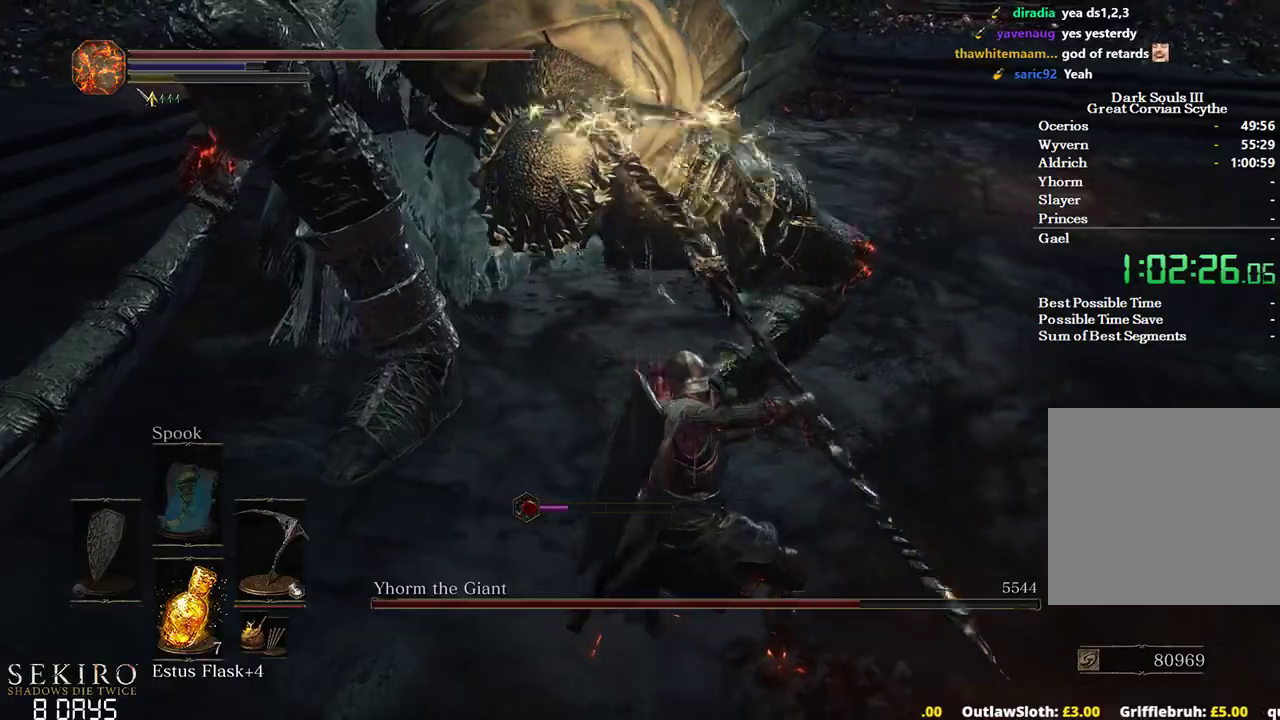
{"buttons": [], "left_stick": "center", "right_stick": "center", "events": []}
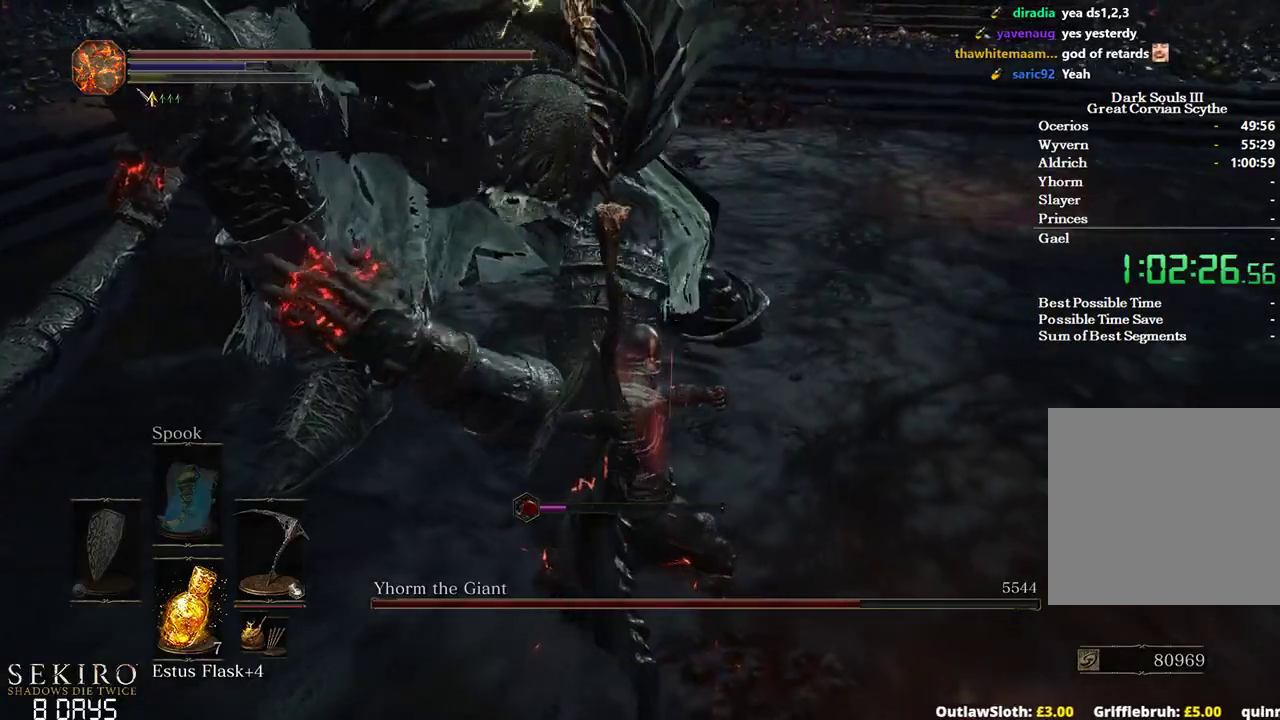
{"buttons": [], "left_stick": "center", "right_stick": "center", "events": []}
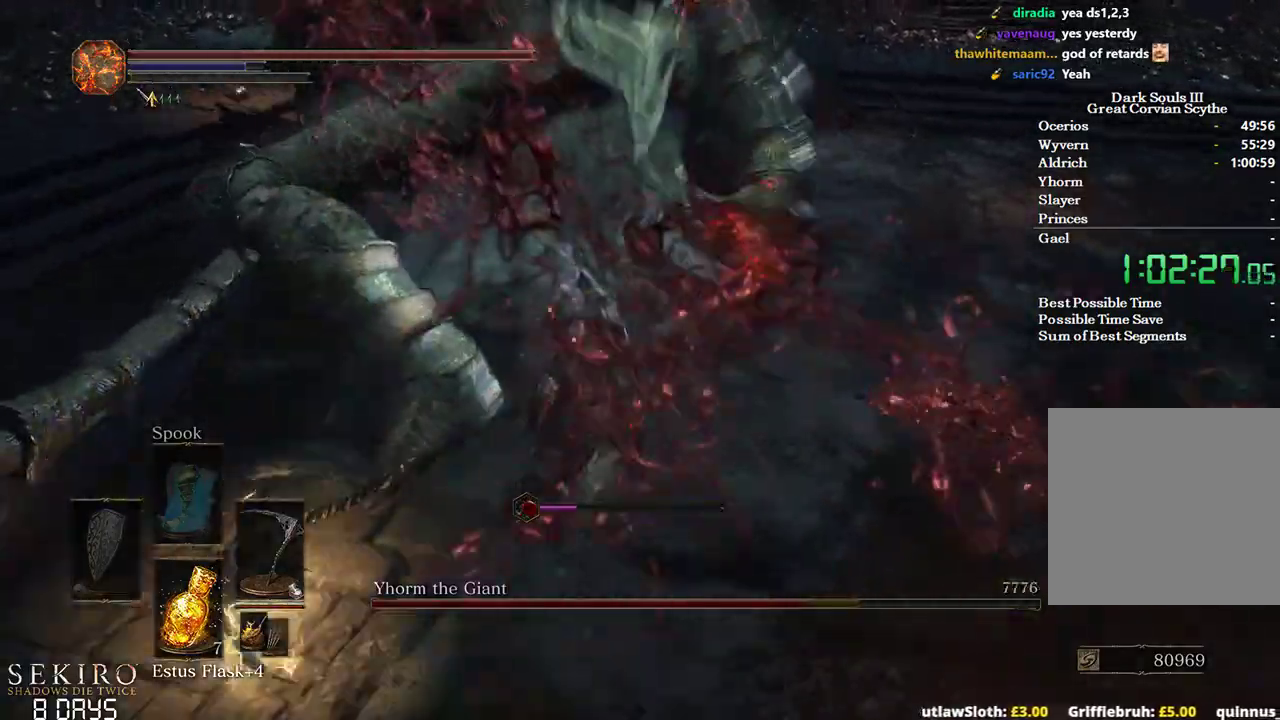
{"buttons": [], "left_stick": "up-right", "right_stick": "center", "events": [[500, "left_stick", "up-right"]]}
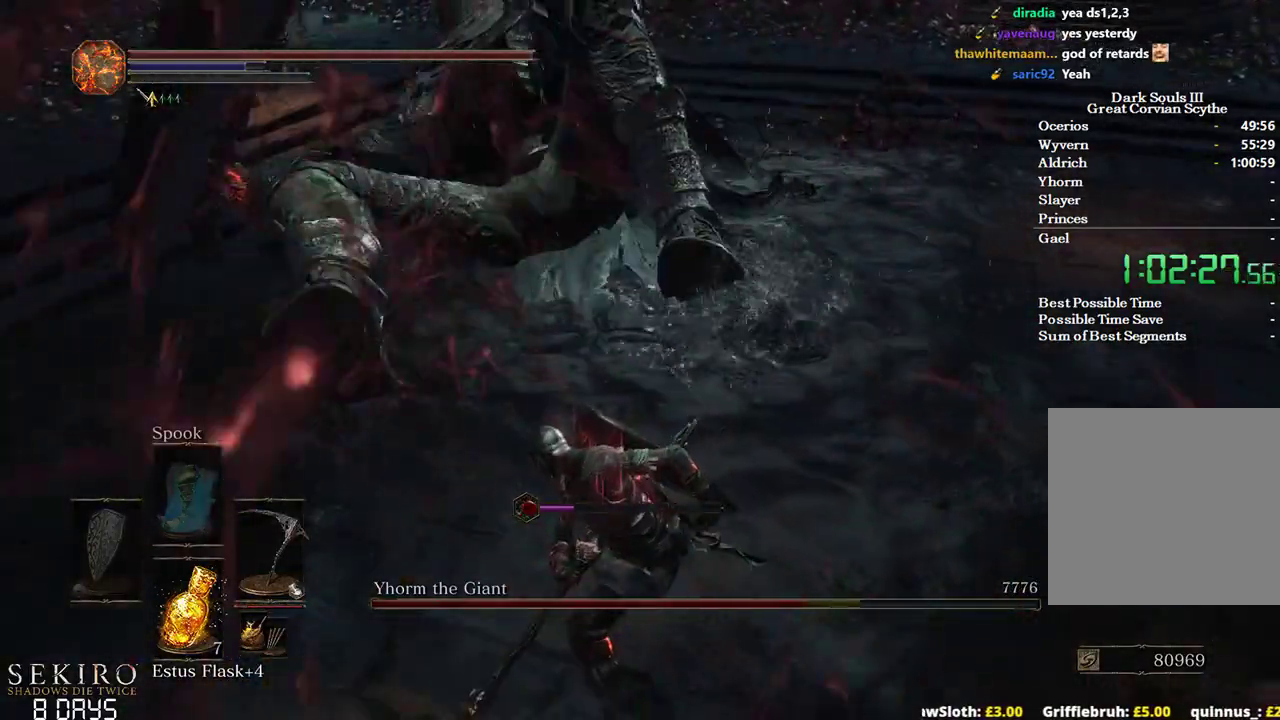
{"buttons": [], "left_stick": "up", "right_stick": "center", "events": [[50, "left_stick", "up"]]}
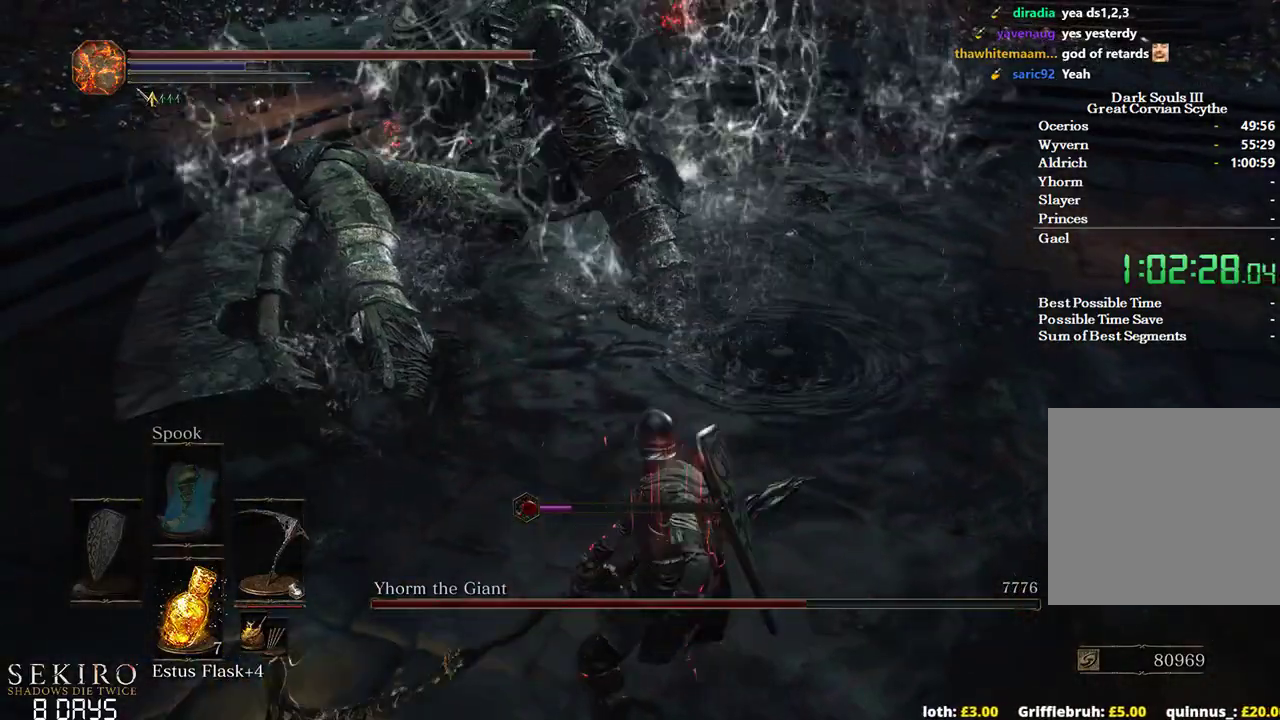
{"buttons": [], "left_stick": "up", "right_stick": "center", "events": [[67, "right_stick", "up-left"], [200, "right_stick", "center"]]}
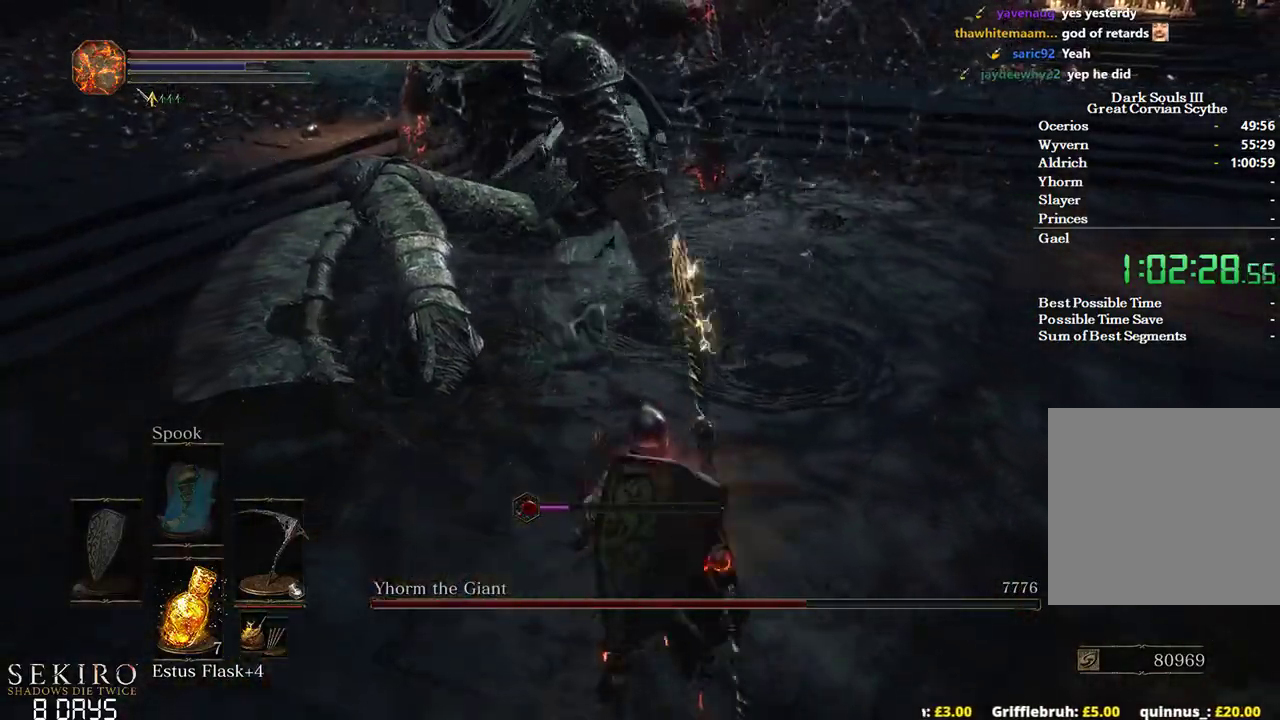
{"buttons": [], "left_stick": "up", "right_stick": "center", "events": []}
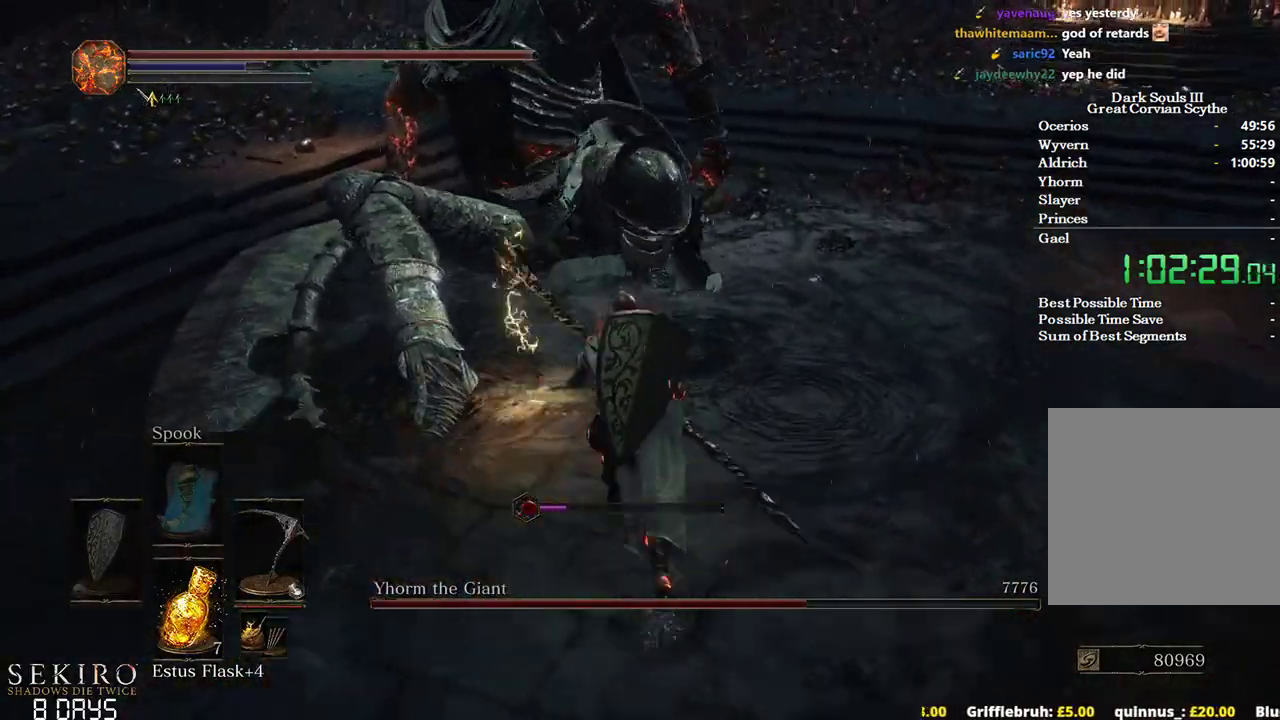
{"buttons": [], "left_stick": "up", "right_stick": "center", "events": [[133, "R1", "down"], [250, "R1", "up"], [317, "R1", "down"], [417, "R1", "up"]]}
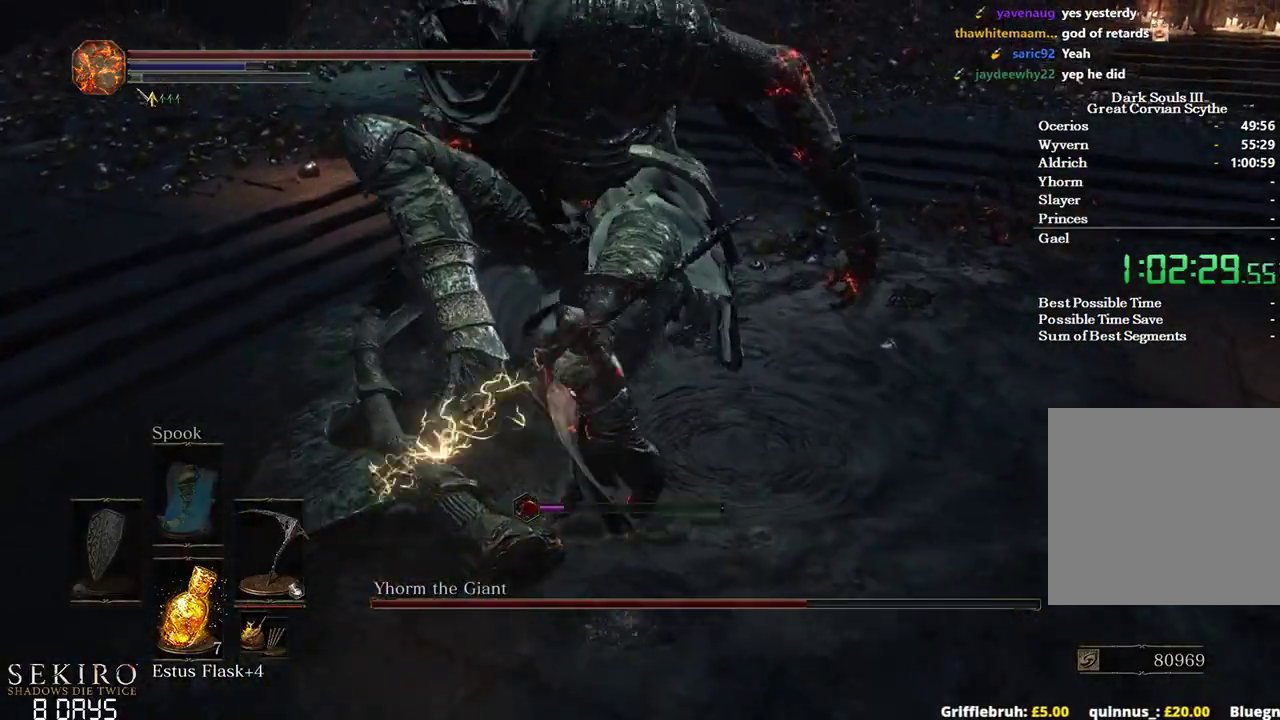
{"buttons": [], "left_stick": "center", "right_stick": "center", "events": [[367, "left_stick", "center"]]}
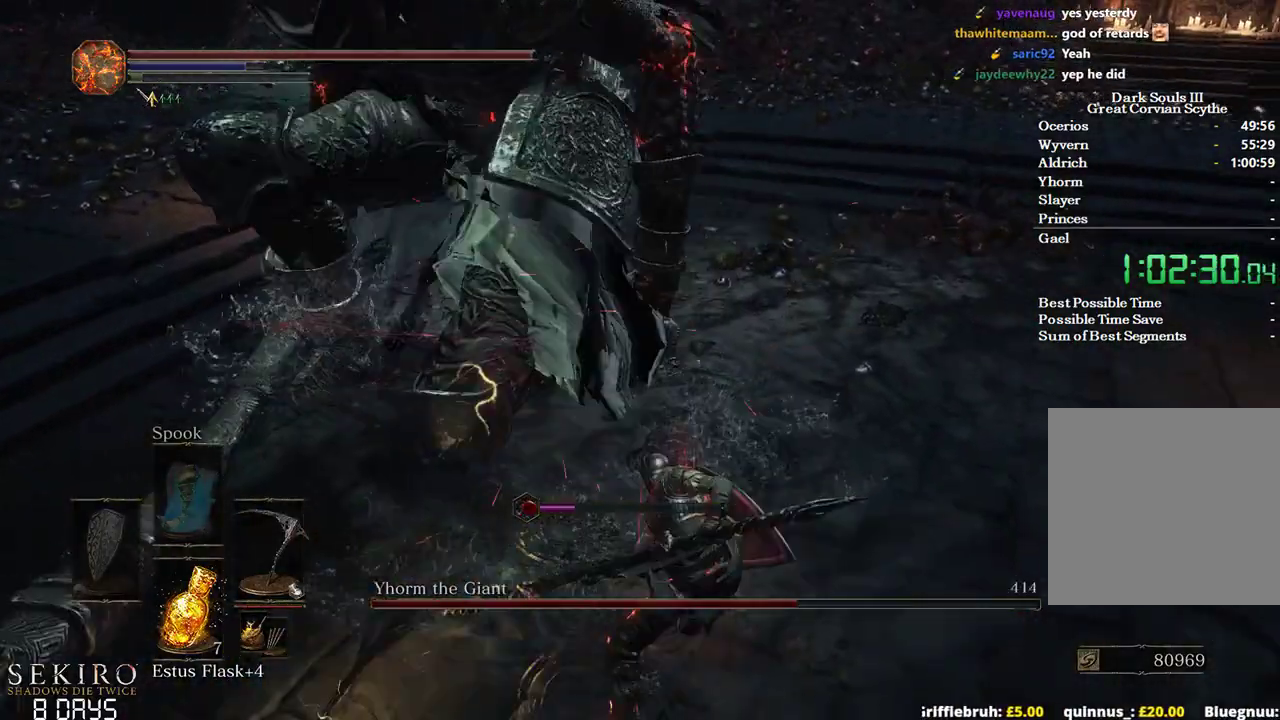
{"buttons": [], "left_stick": "up-left", "right_stick": "center", "events": [[133, "left_stick", "up-left"]]}
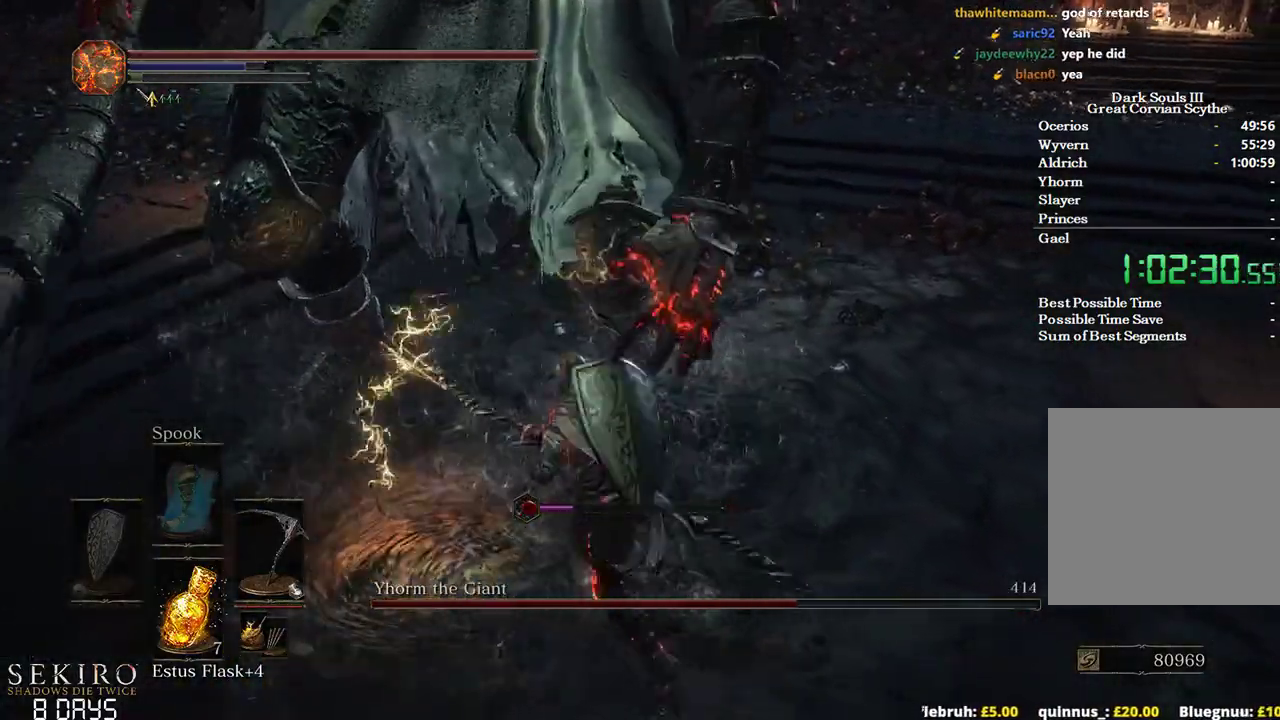
{"buttons": [], "left_stick": "down", "right_stick": "up", "events": [[167, "left_stick", "center"], [250, "left_stick", "down"], [367, "right_stick", "up"]]}
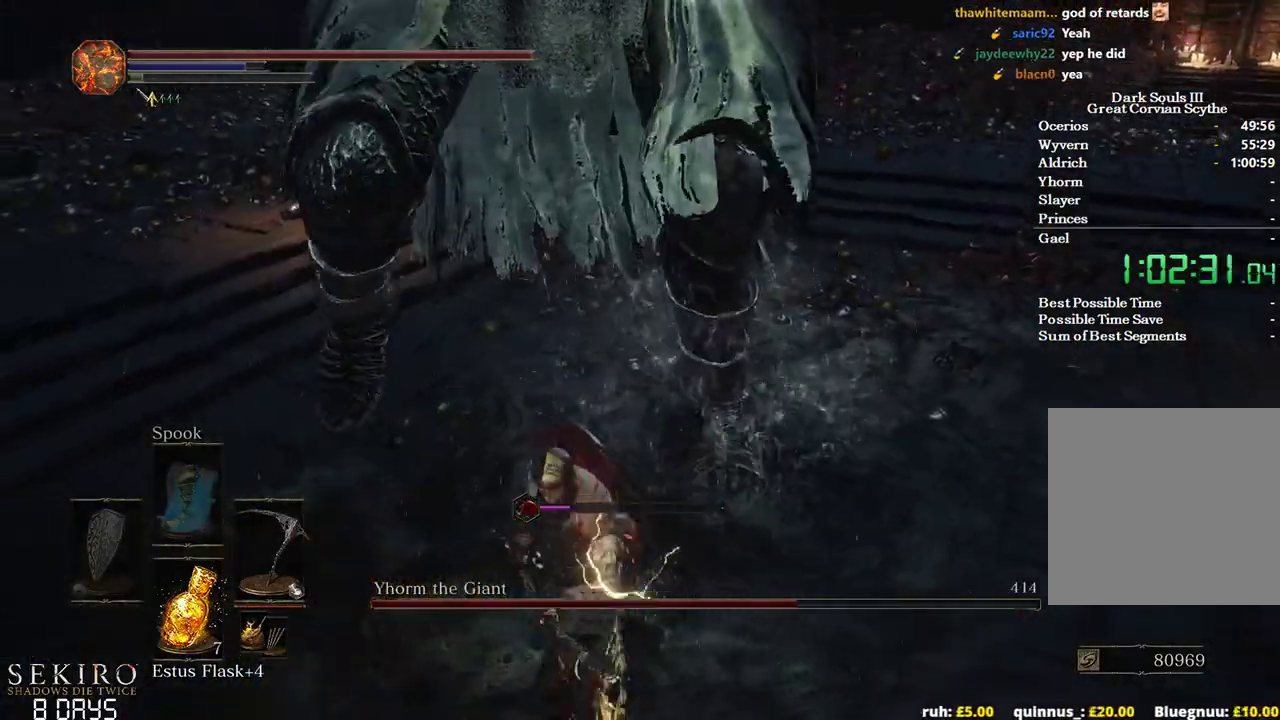
{"buttons": [], "left_stick": "left", "right_stick": "center", "events": [[333, "left_stick", "center"], [417, "right_stick", "center"], [500, "left_stick", "left"]]}